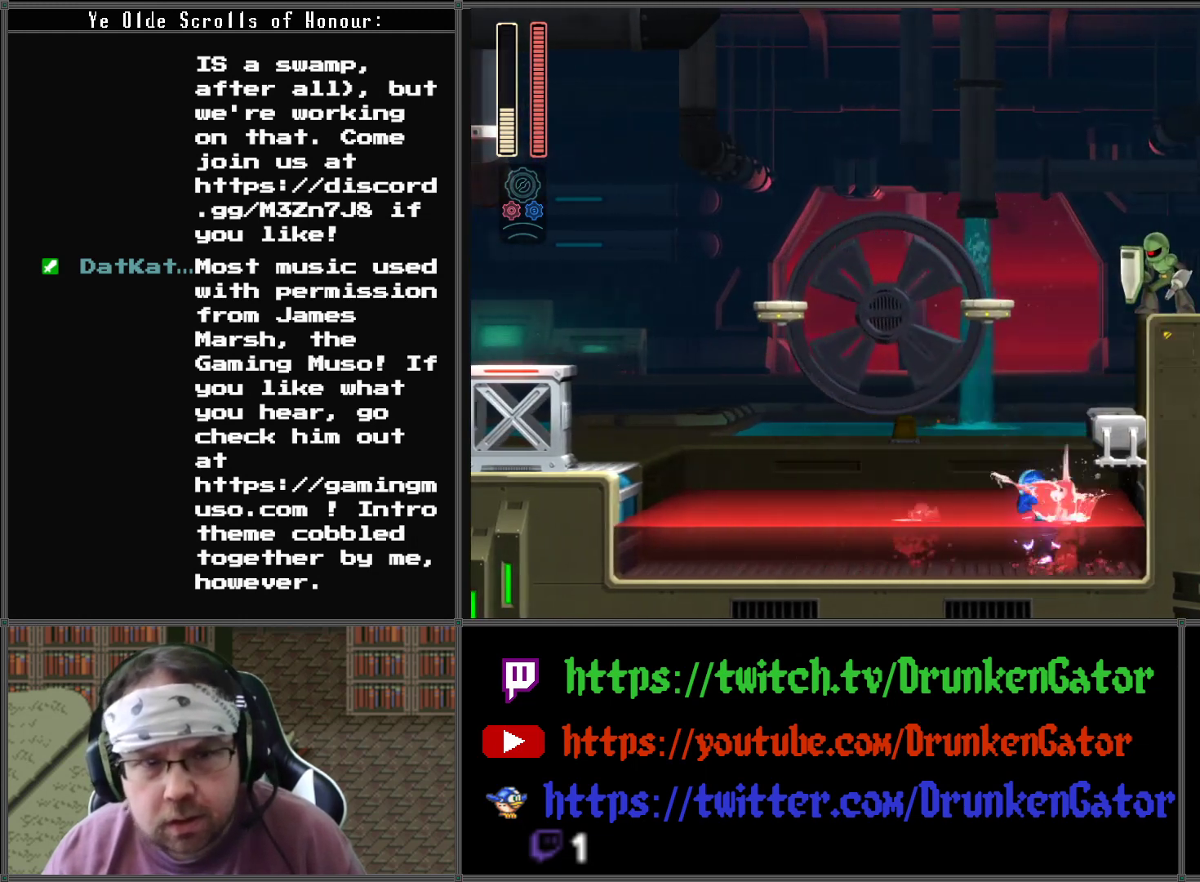
Gameplay with a controller (Xbox layout); each line is a JSON object with the inputs held at the frame after it. "events" lists button and stick changes between this image and that frame as [ms after this image, input, new state], when the widget could be followed in between.
{"buttons": [], "left_stick": "center", "right_stick": "center", "events": [[167, "DPAD_LEFT", "up"], [200, "DPAD_RIGHT", "down"], [500, "A", "up"], [500, "DPAD_RIGHT", "up"]]}
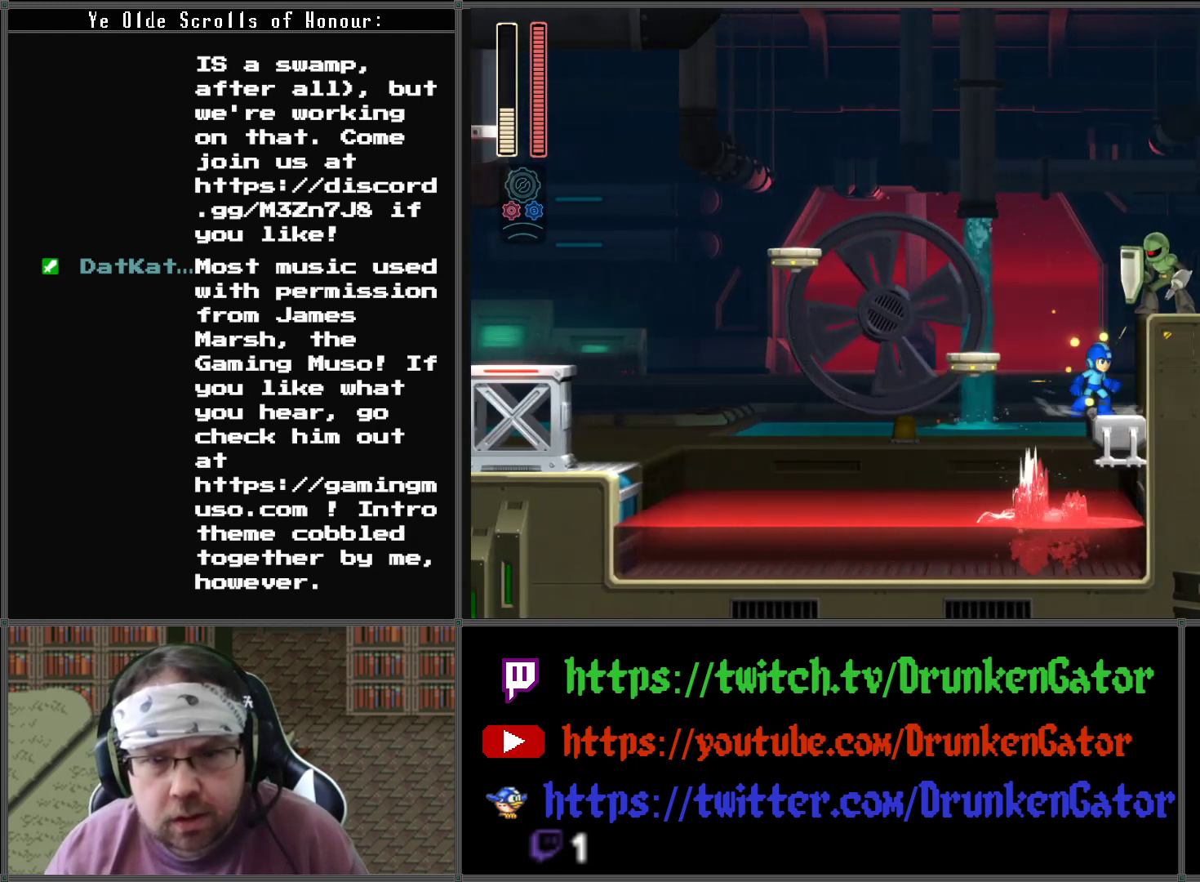
{"buttons": [], "left_stick": "center", "right_stick": "center", "events": [[100, "A", "down"], [200, "A", "up"], [233, "X", "down"], [400, "X", "up"]]}
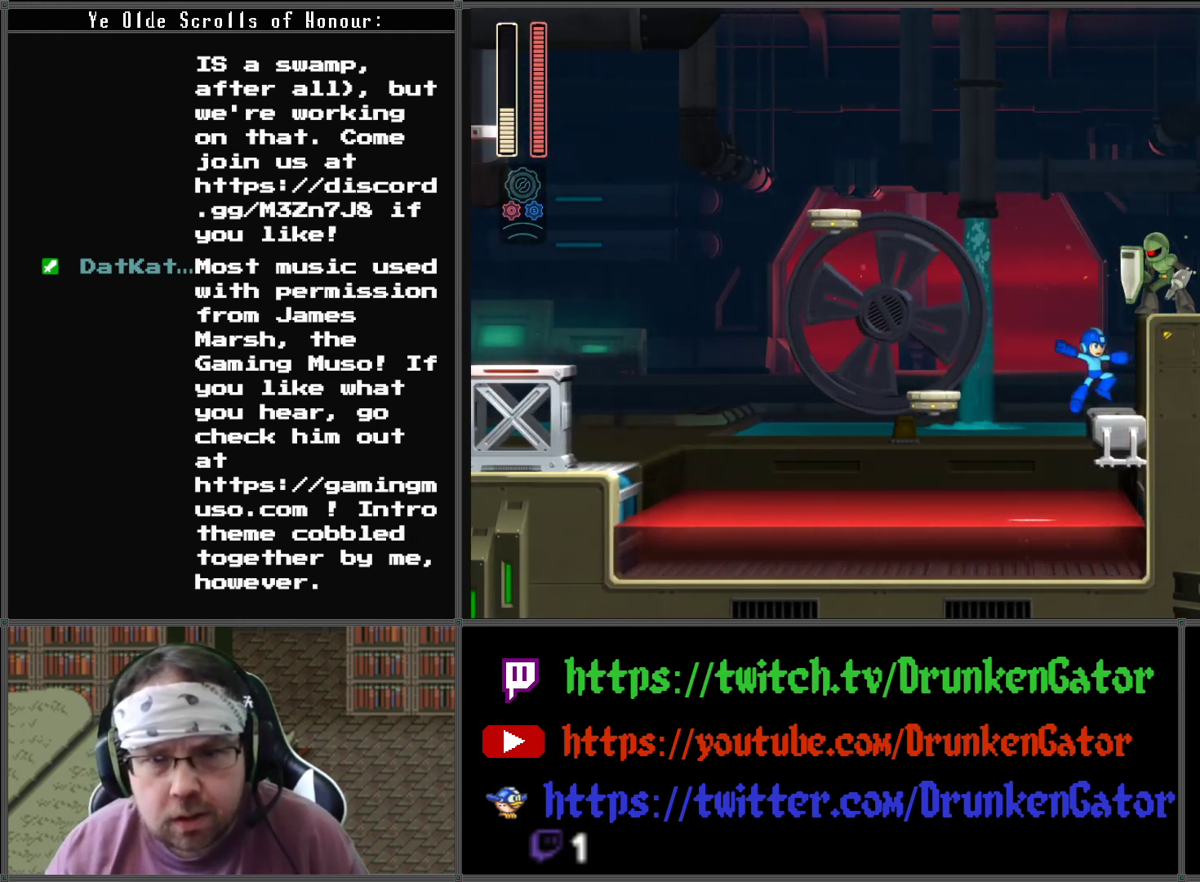
{"buttons": [], "left_stick": "center", "right_stick": "center", "events": []}
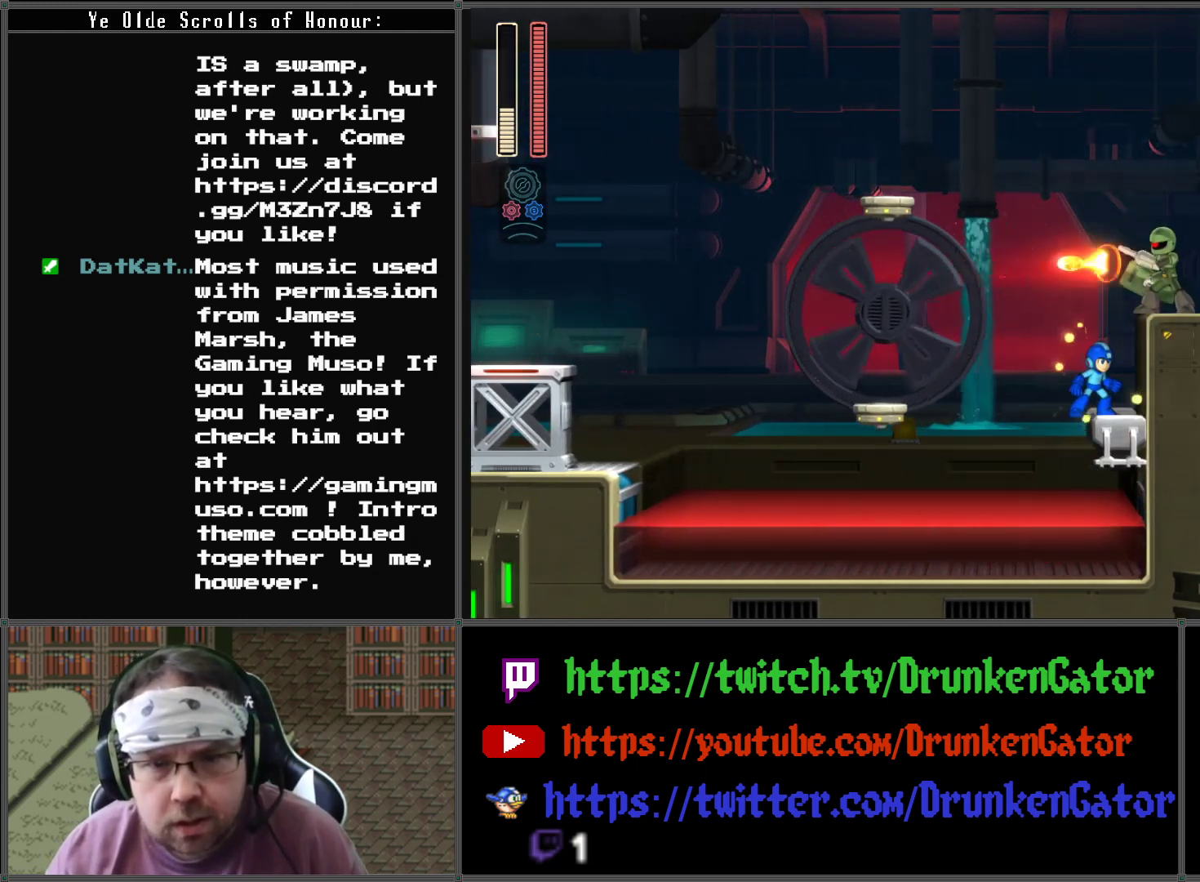
{"buttons": [], "left_stick": "center", "right_stick": "center", "events": [[133, "A", "down"], [267, "A", "up"], [300, "X", "down"], [433, "X", "up"]]}
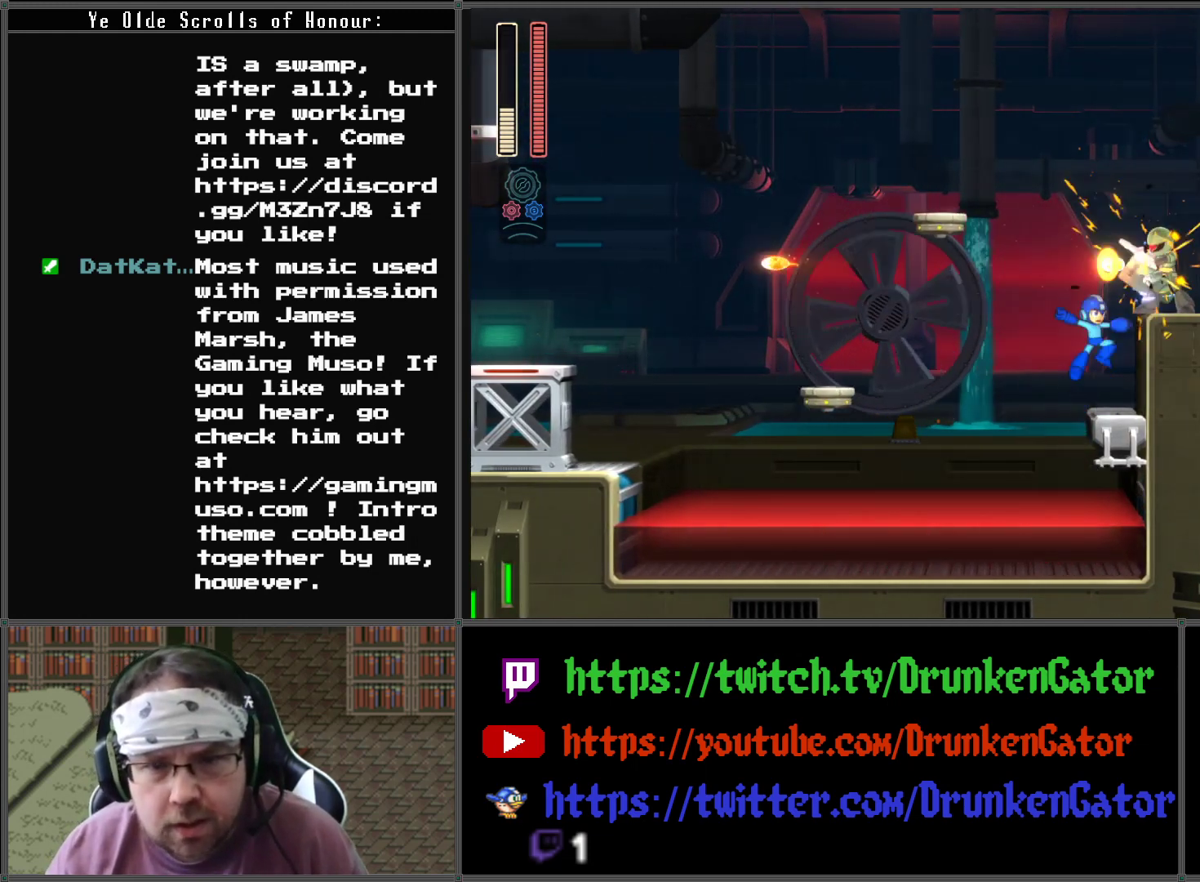
{"buttons": [], "left_stick": "center", "right_stick": "center", "events": [[233, "A", "down"], [333, "A", "up"], [367, "X", "down"], [500, "X", "up"]]}
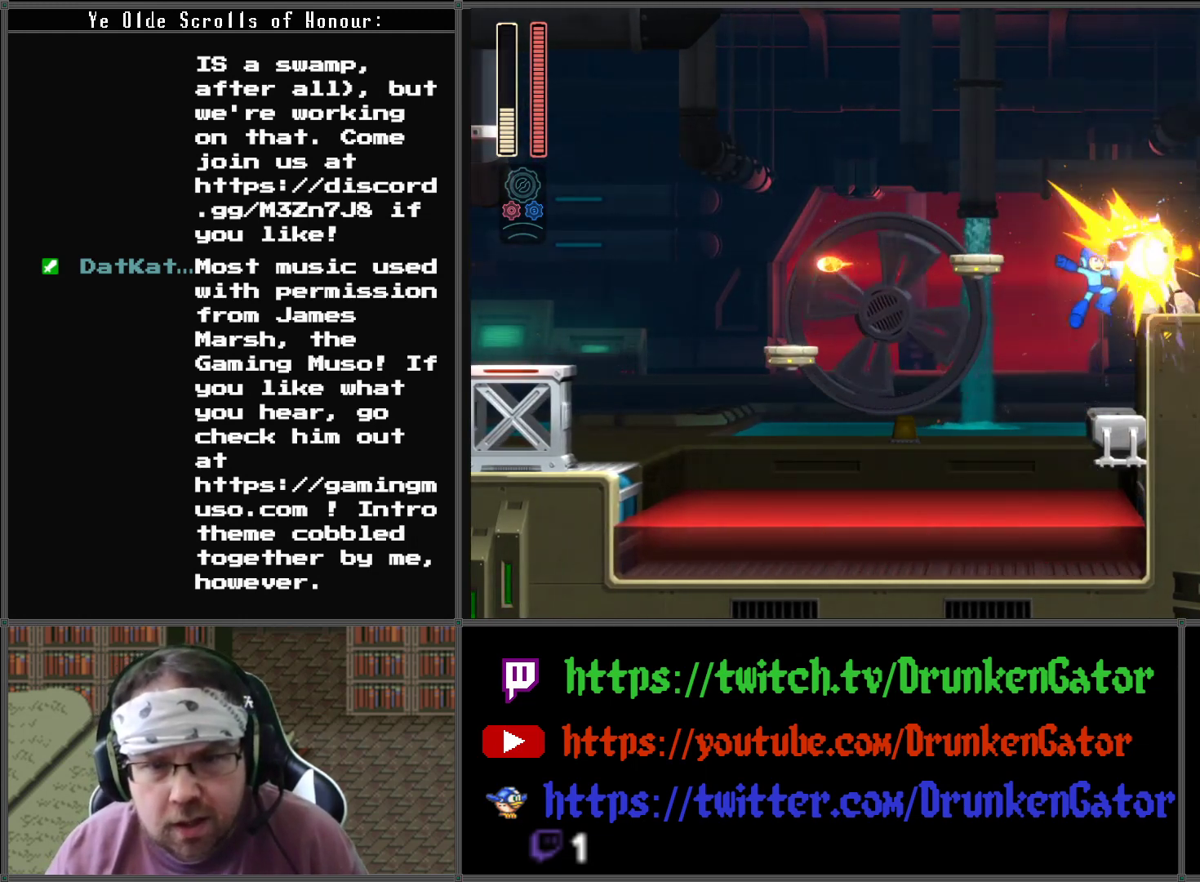
{"buttons": ["X"], "left_stick": "center", "right_stick": "center", "events": [[300, "A", "down"], [400, "A", "up"], [467, "X", "down"]]}
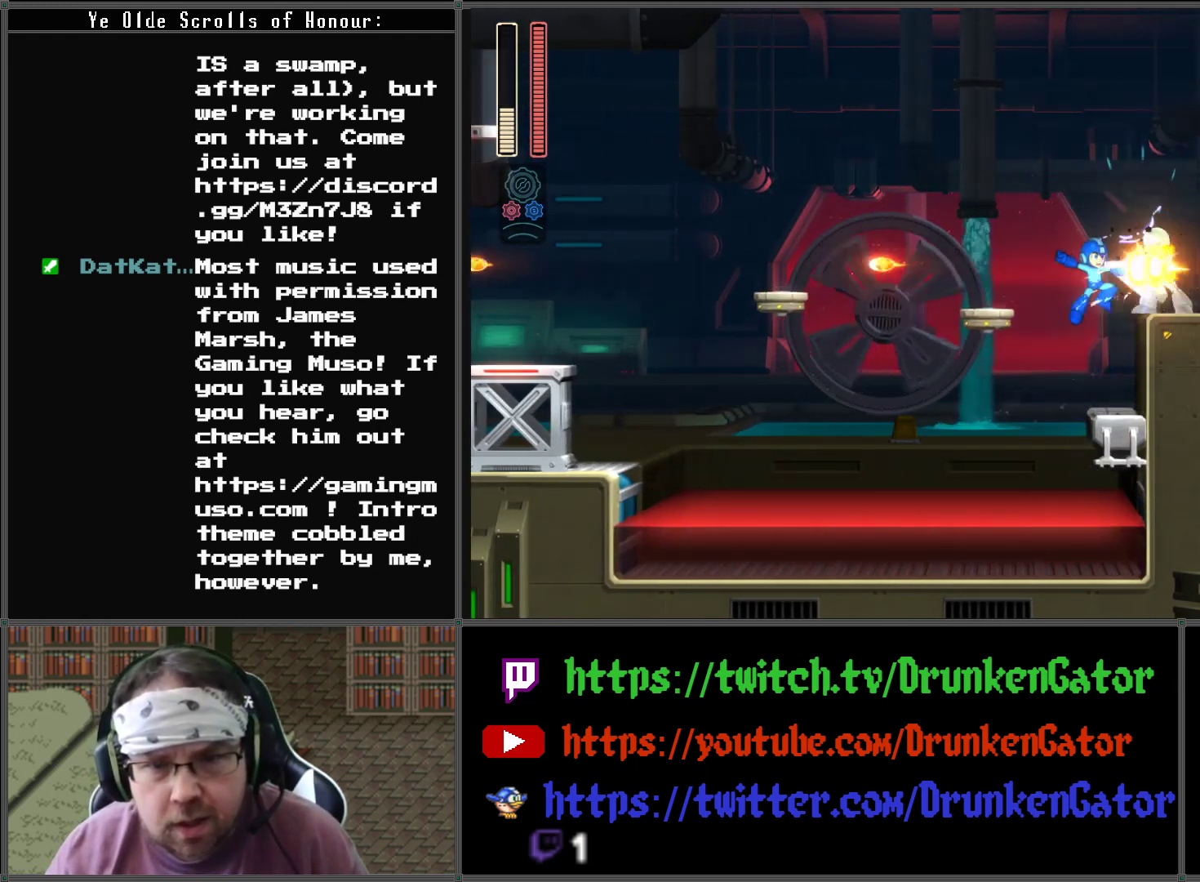
{"buttons": [], "left_stick": "center", "right_stick": "center", "events": [[67, "X", "up"], [367, "A", "down"], [500, "A", "up"]]}
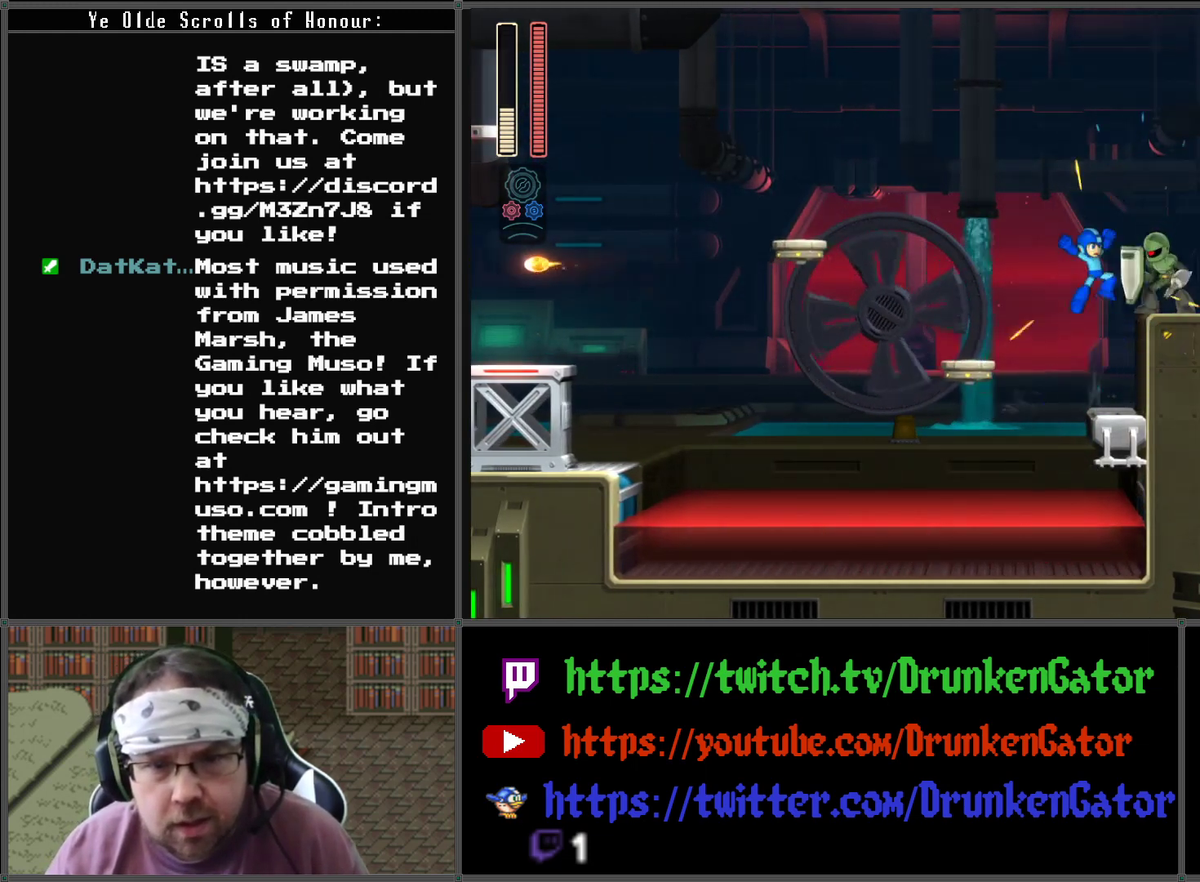
{"buttons": [], "left_stick": "center", "right_stick": "center", "events": [[33, "X", "down"], [167, "X", "up"]]}
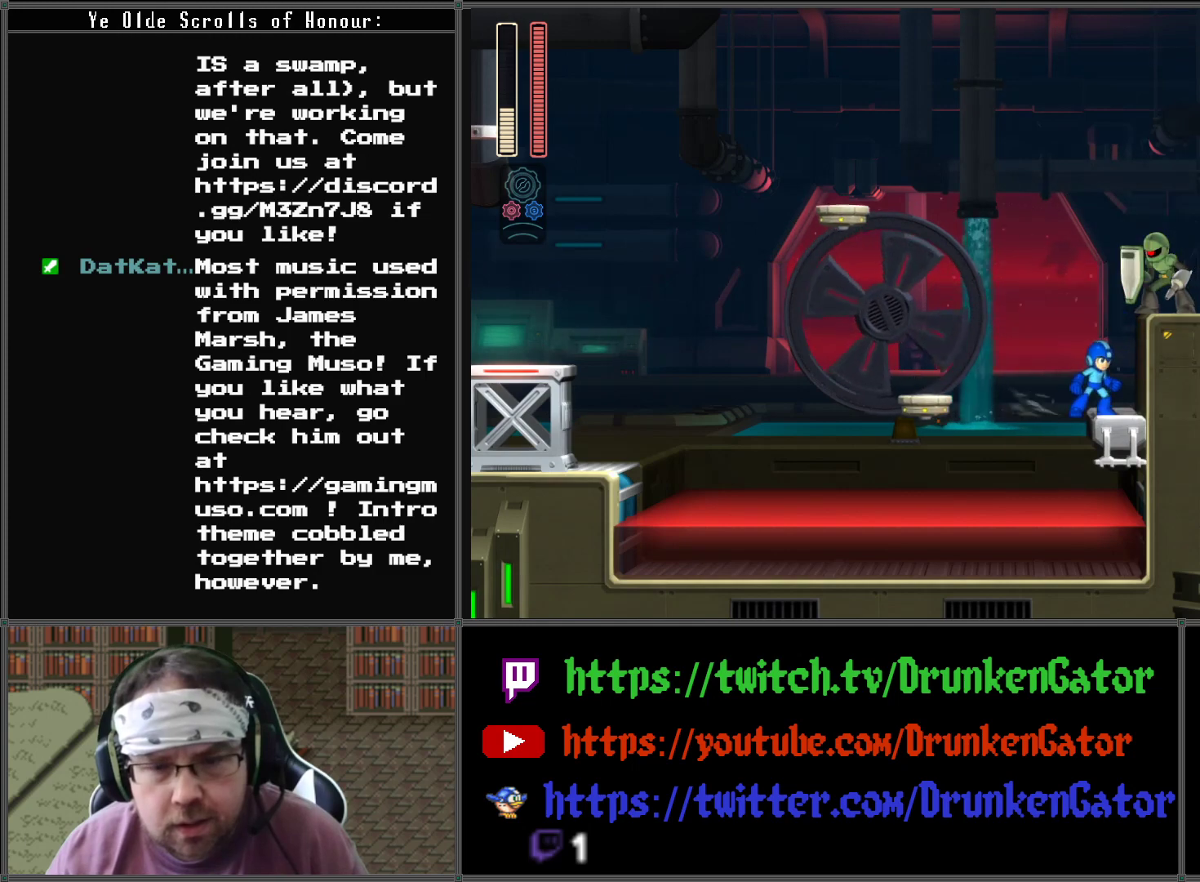
{"buttons": [], "left_stick": "center", "right_stick": "center", "events": []}
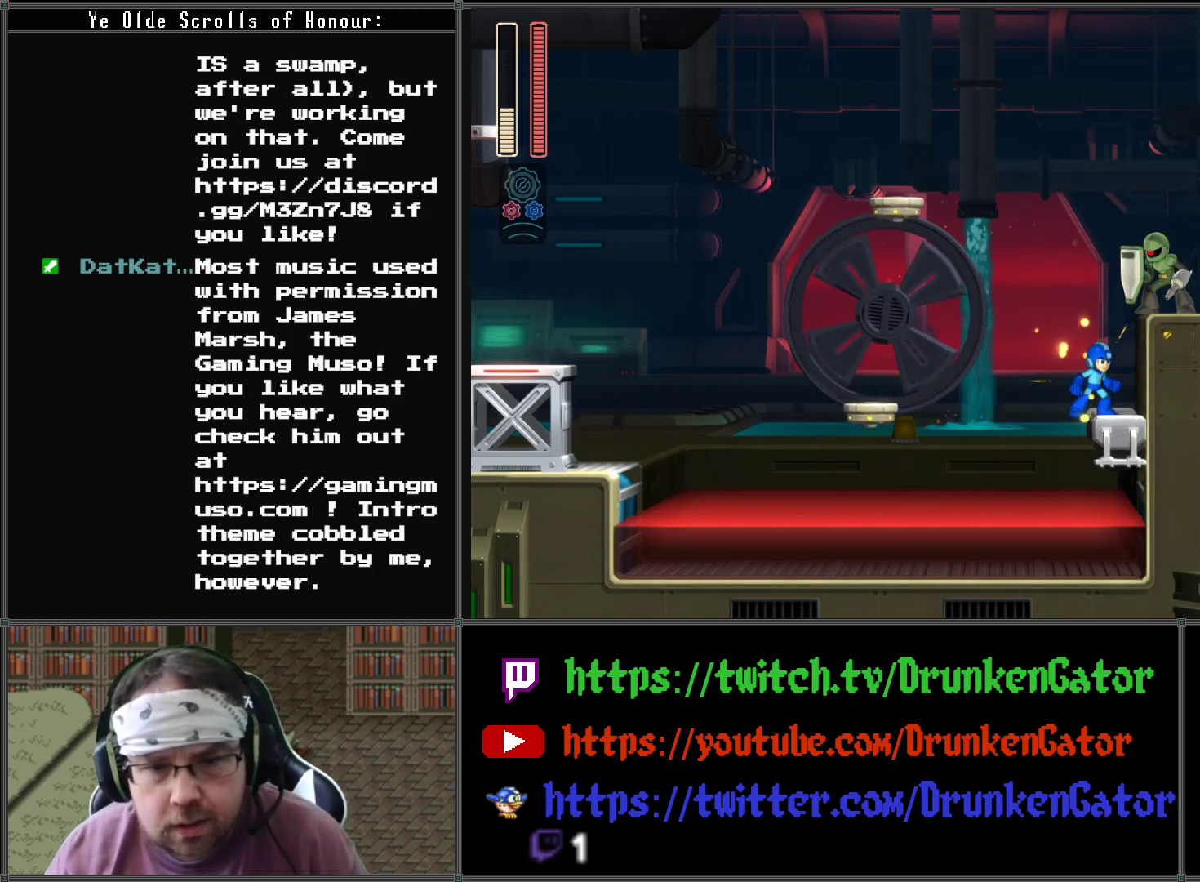
{"buttons": [], "left_stick": "center", "right_stick": "center", "events": []}
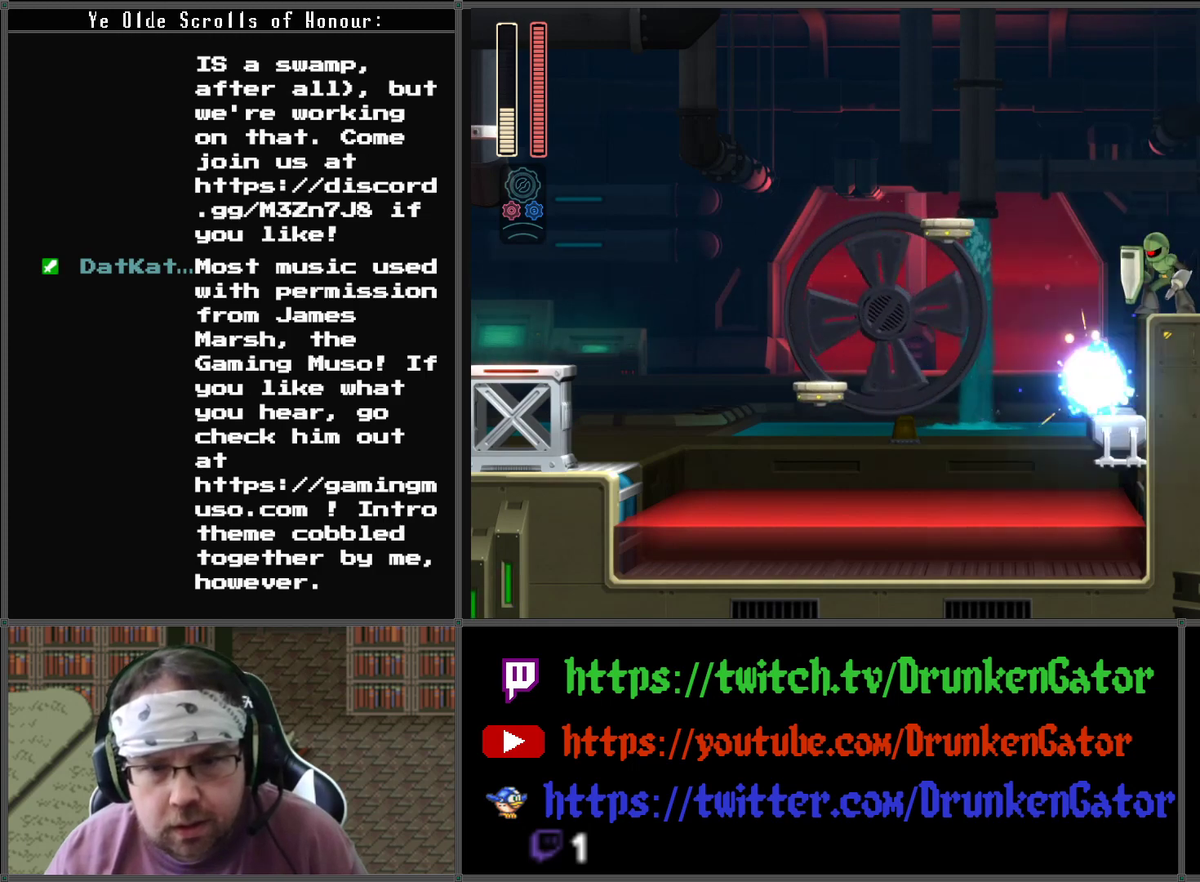
{"buttons": [], "left_stick": "center", "right_stick": "center", "events": []}
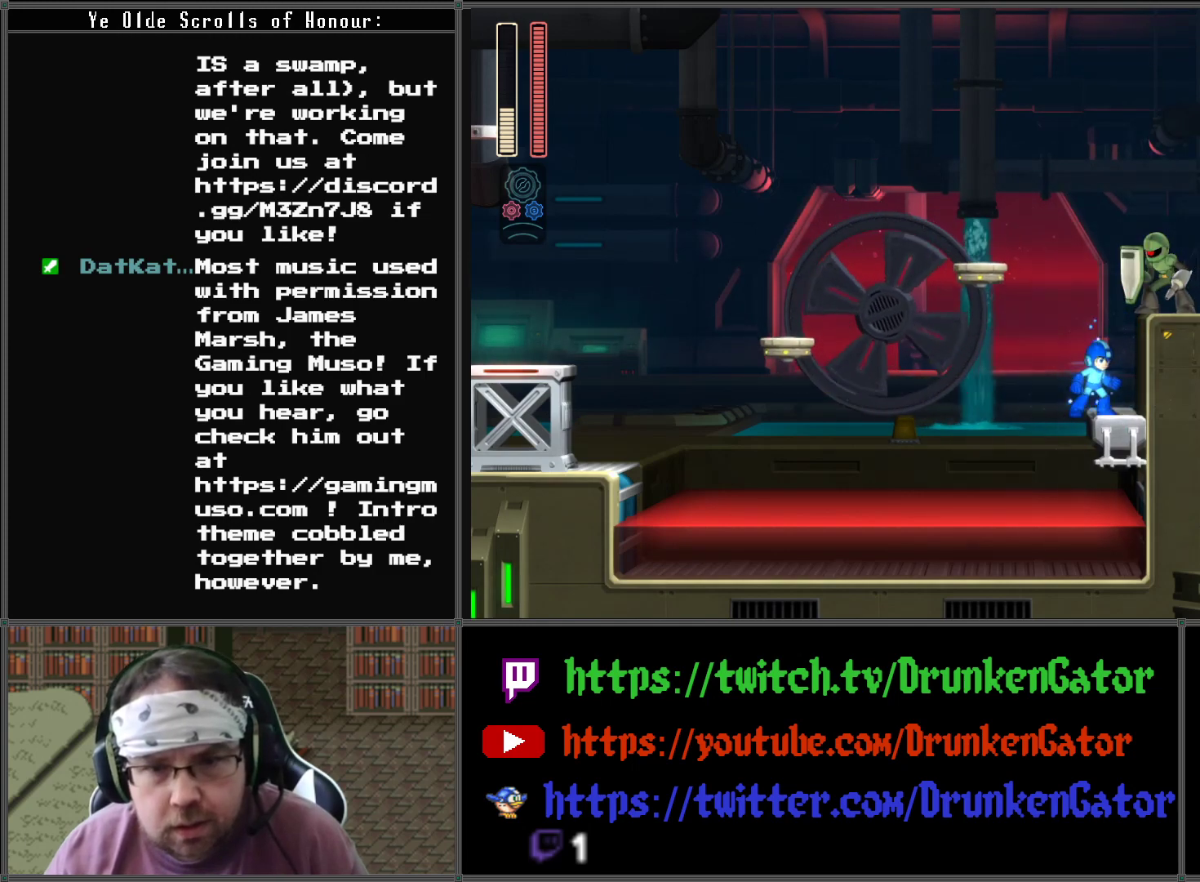
{"buttons": [], "left_stick": "center", "right_stick": "center", "events": [[367, "A", "down"], [500, "A", "up"]]}
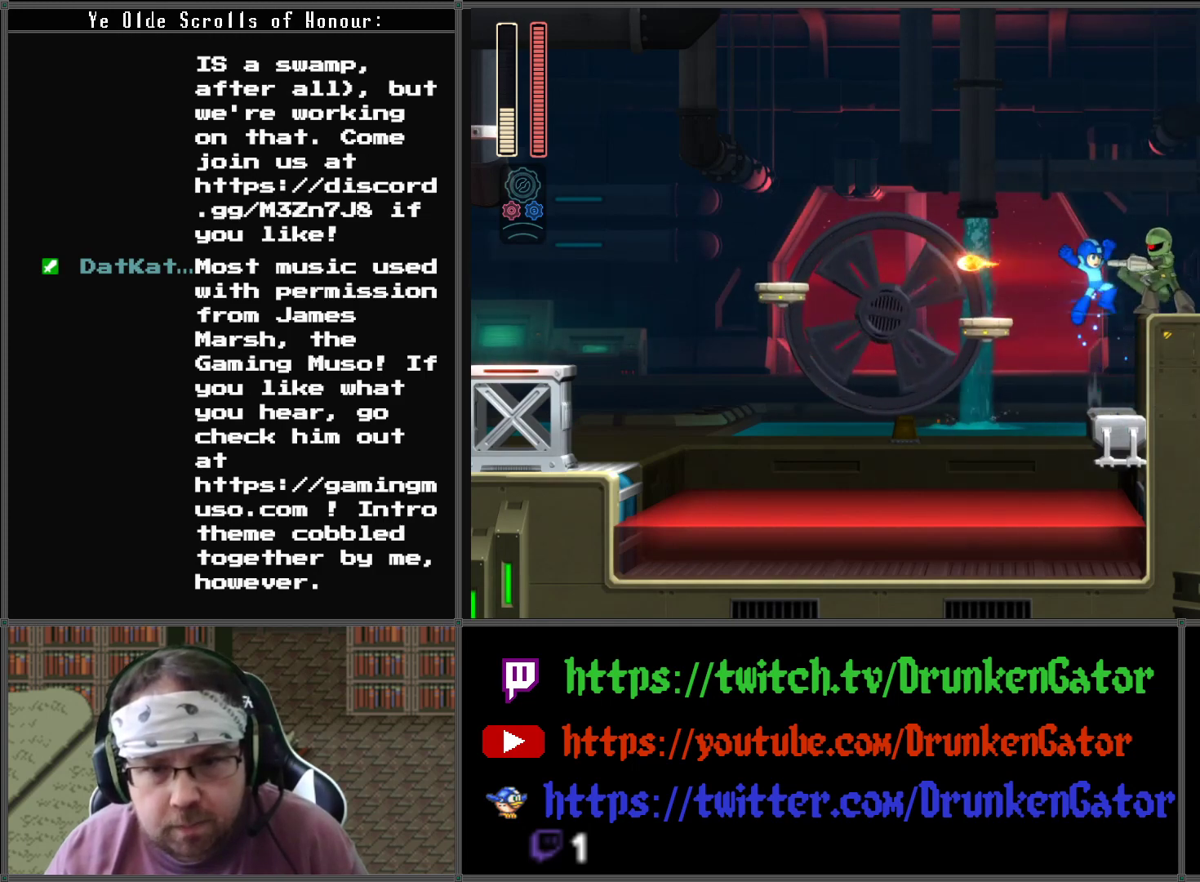
{"buttons": ["A"], "left_stick": "center", "right_stick": "center", "events": [[33, "X", "down"], [133, "X", "up"], [500, "A", "down"]]}
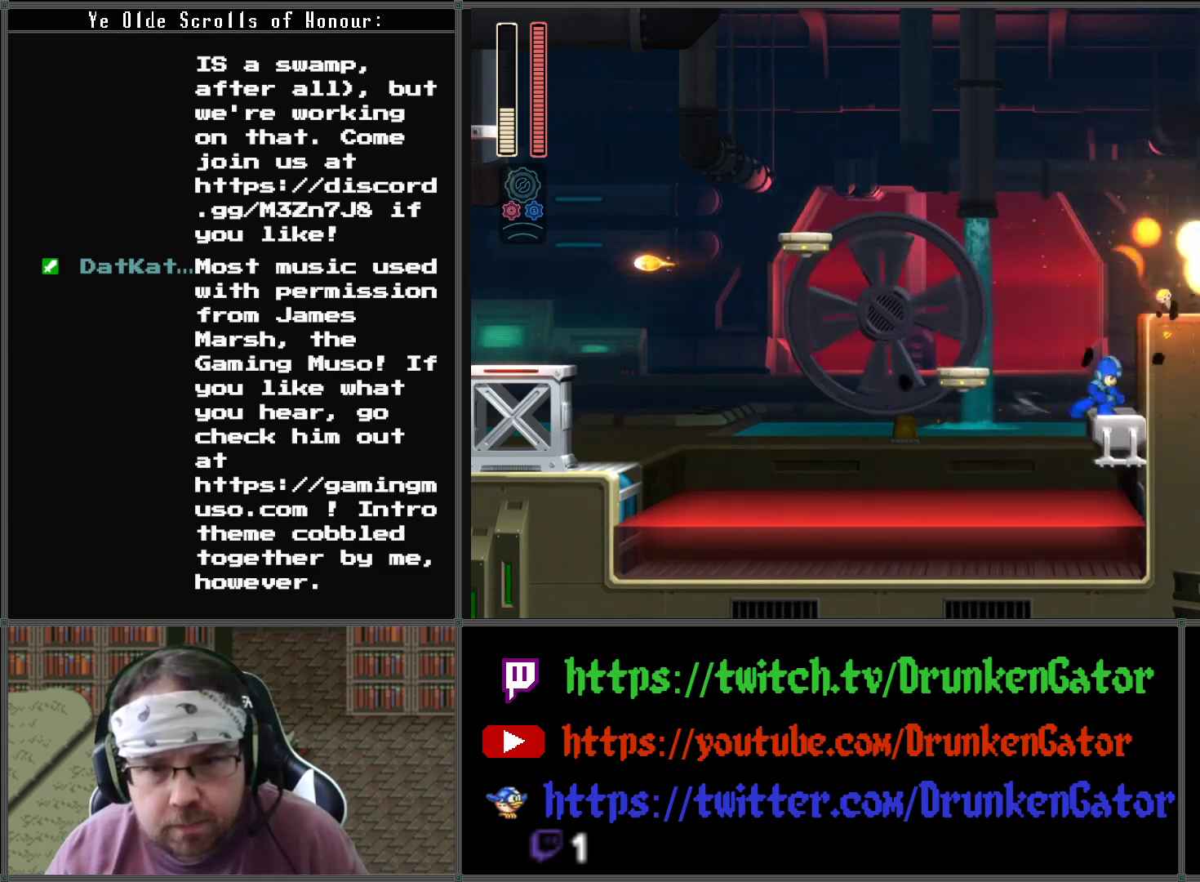
{"buttons": [], "left_stick": "center", "right_stick": "center", "events": [[167, "DPAD_RIGHT", "down"], [267, "A", "up"], [500, "DPAD_RIGHT", "up"]]}
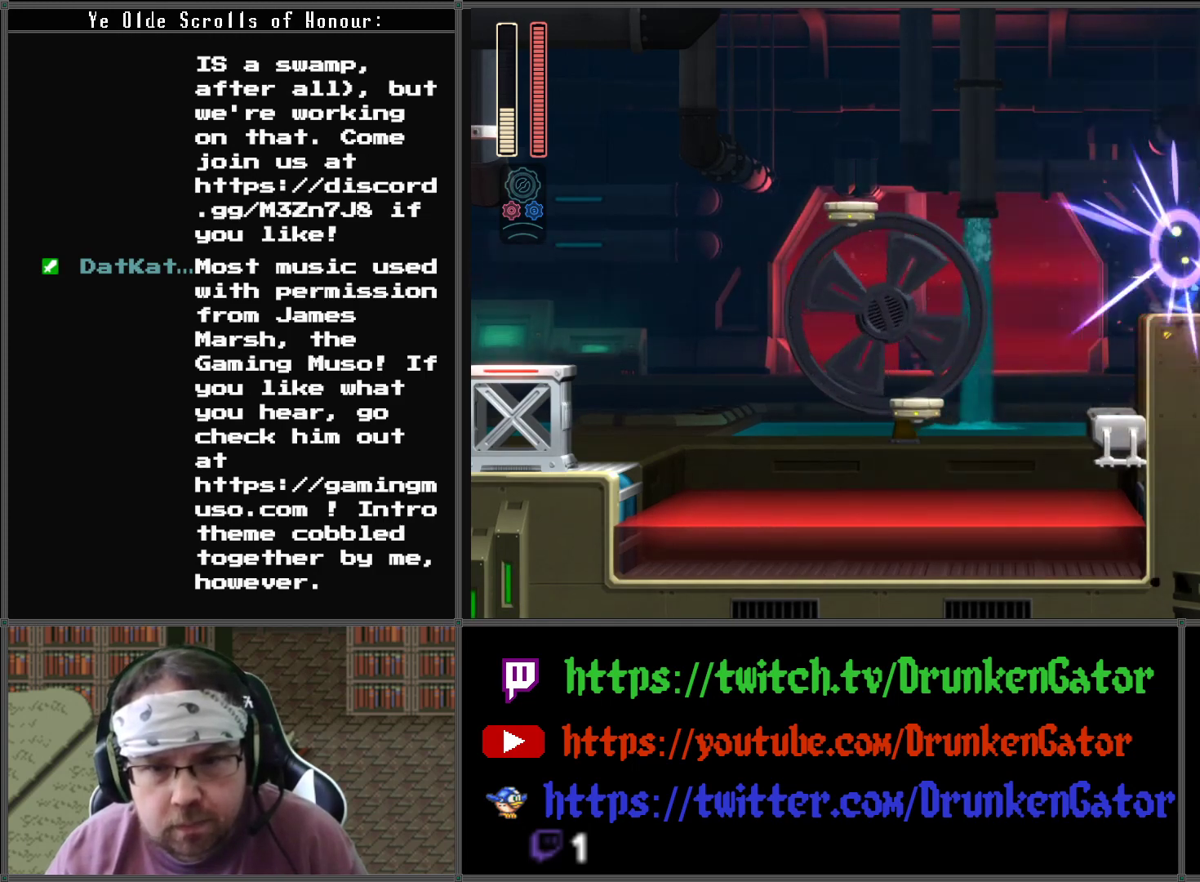
{"buttons": ["A", "DPAD_RIGHT"], "left_stick": "center", "right_stick": "center", "events": [[133, "A", "down"], [200, "DPAD_RIGHT", "down"]]}
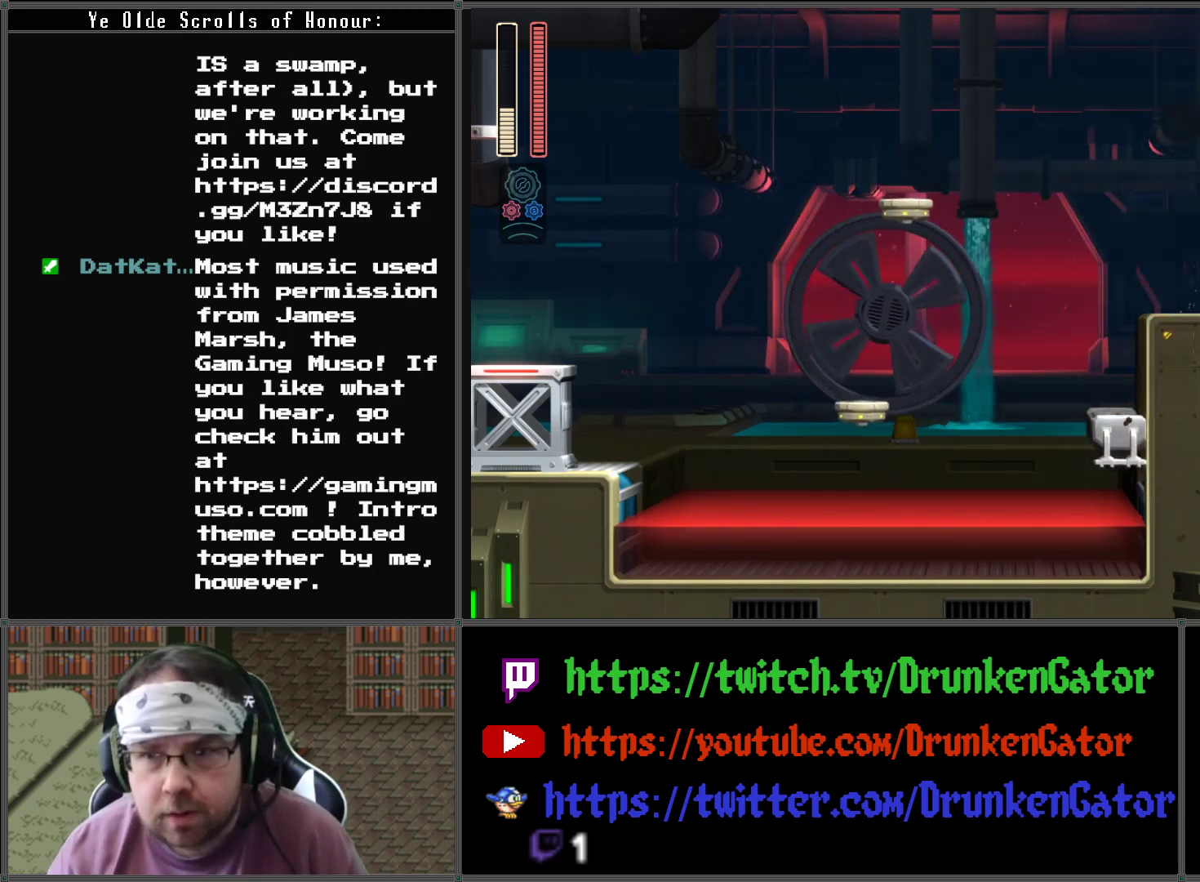
{"buttons": [], "left_stick": "center", "right_stick": "center", "events": [[133, "A", "up"], [133, "DPAD_RIGHT", "up"]]}
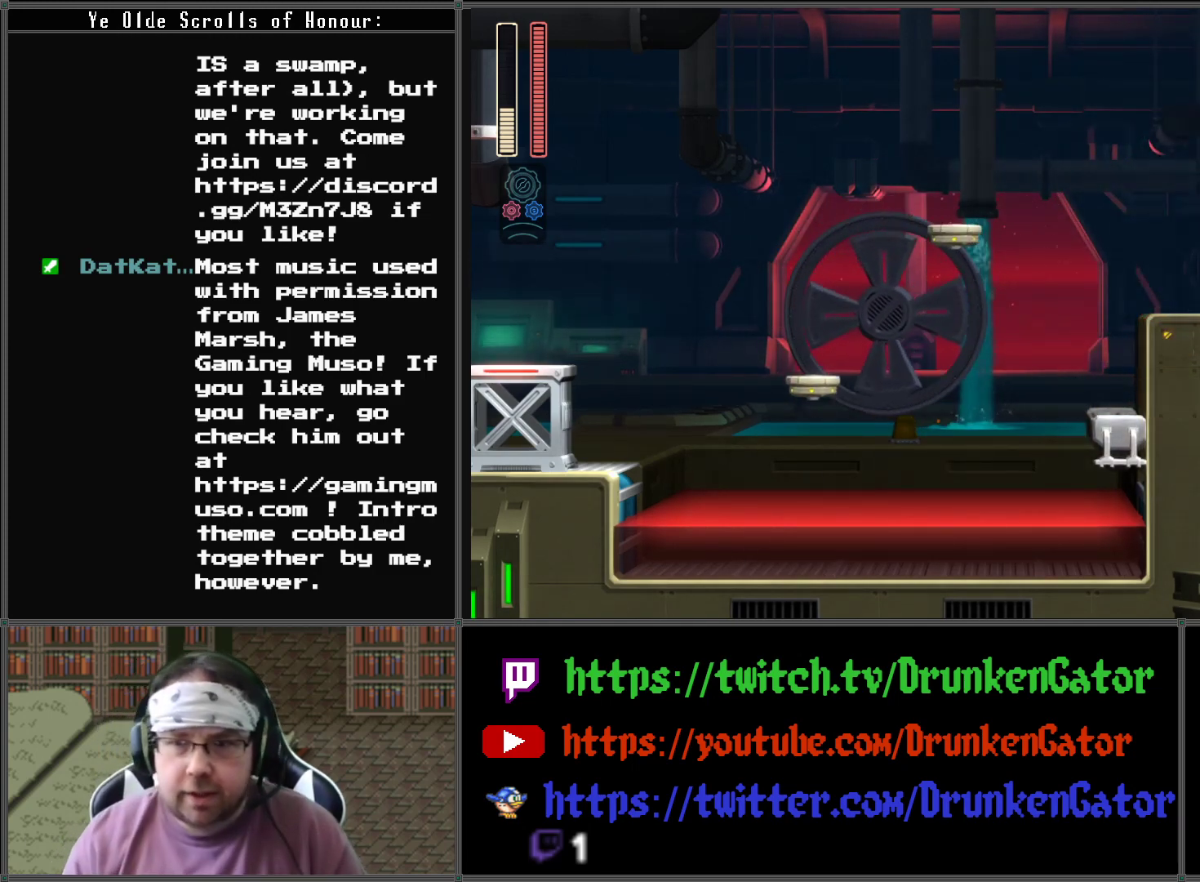
{"buttons": [], "left_stick": "center", "right_stick": "center", "events": []}
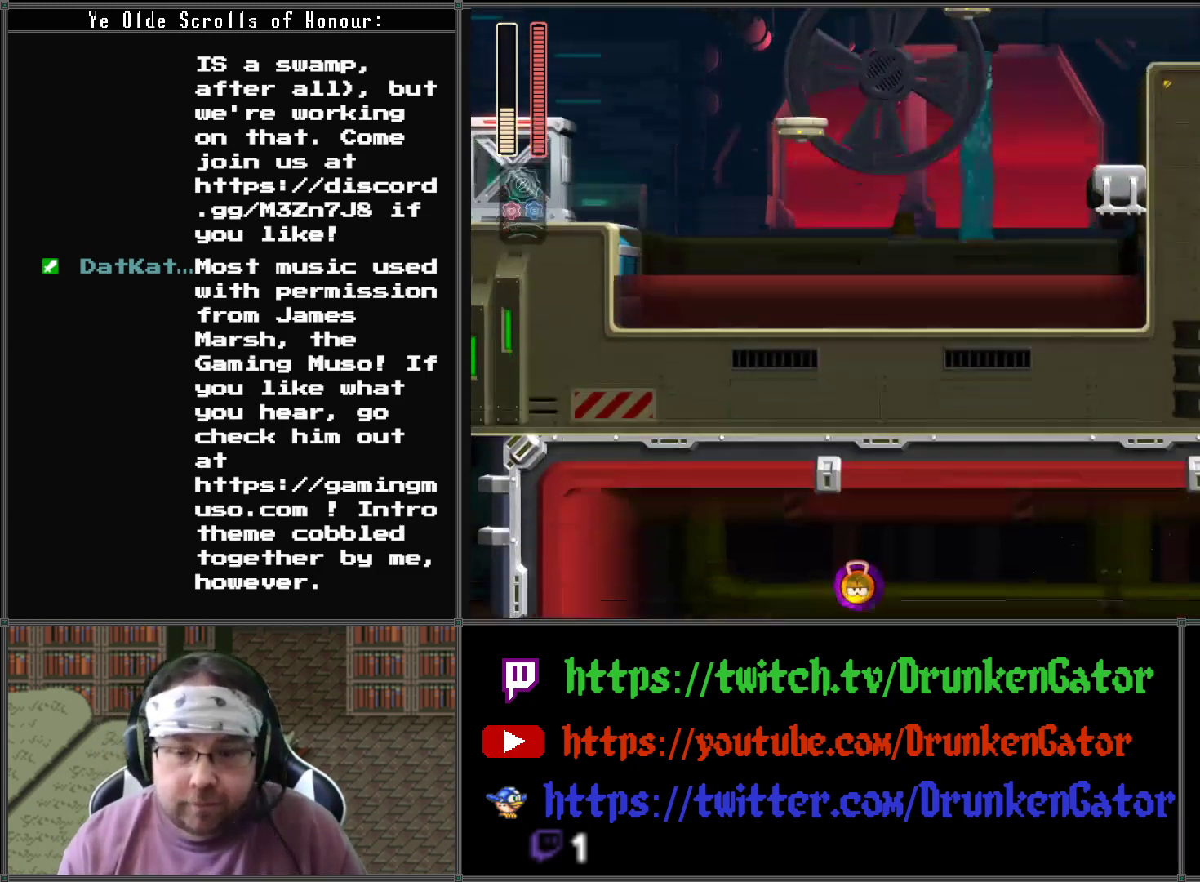
{"buttons": [], "left_stick": "center", "right_stick": "center", "events": []}
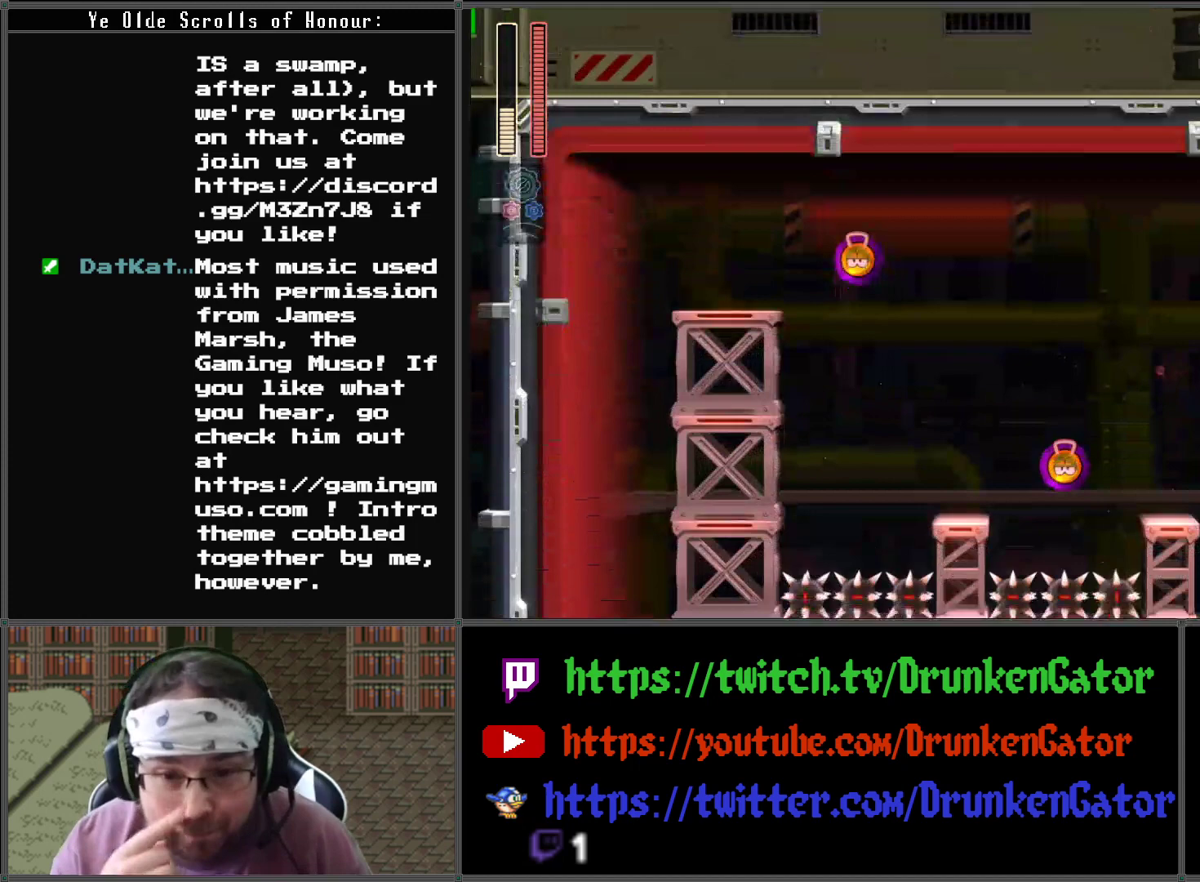
{"buttons": [], "left_stick": "center", "right_stick": "center", "events": []}
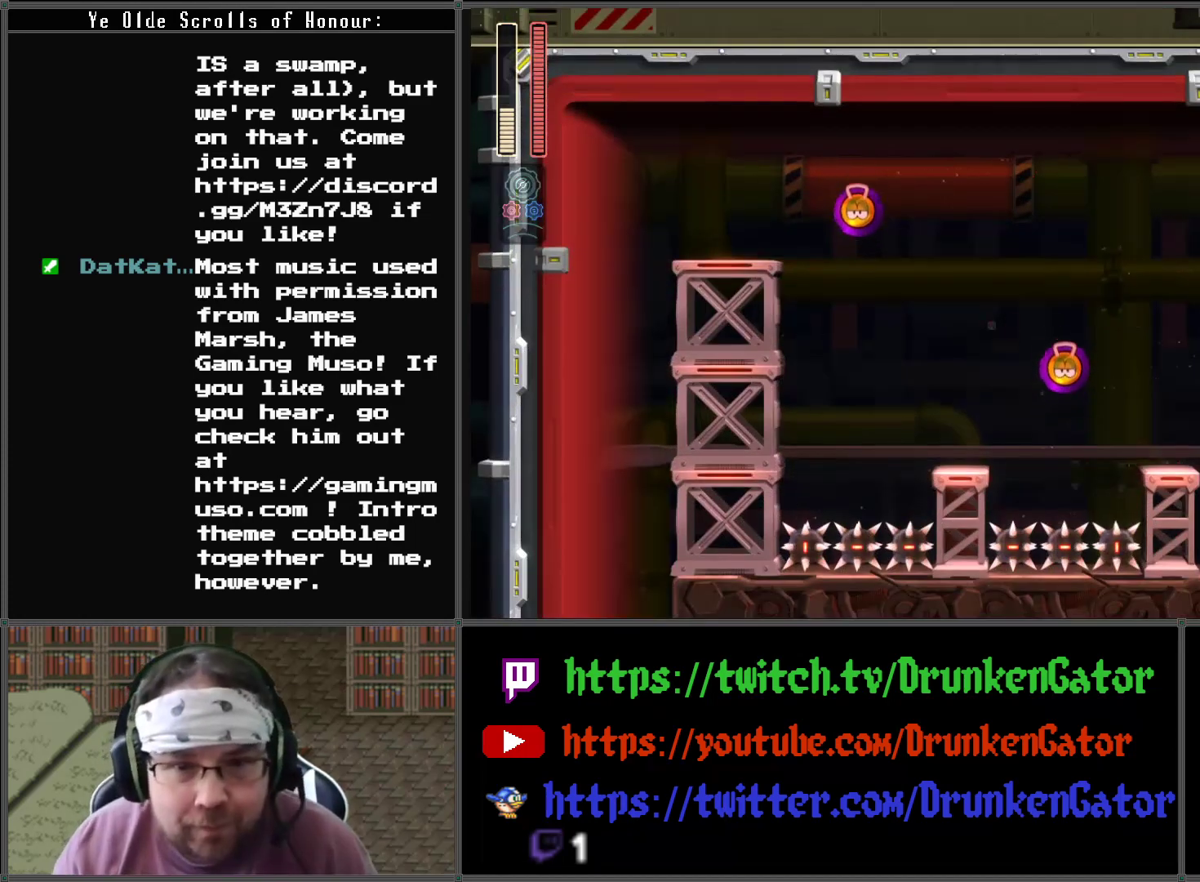
{"buttons": [], "left_stick": "center", "right_stick": "center", "events": [[200, "DPAD_LEFT", "down"], [333, "X", "down"], [433, "DPAD_LEFT", "up"], [500, "X", "up"]]}
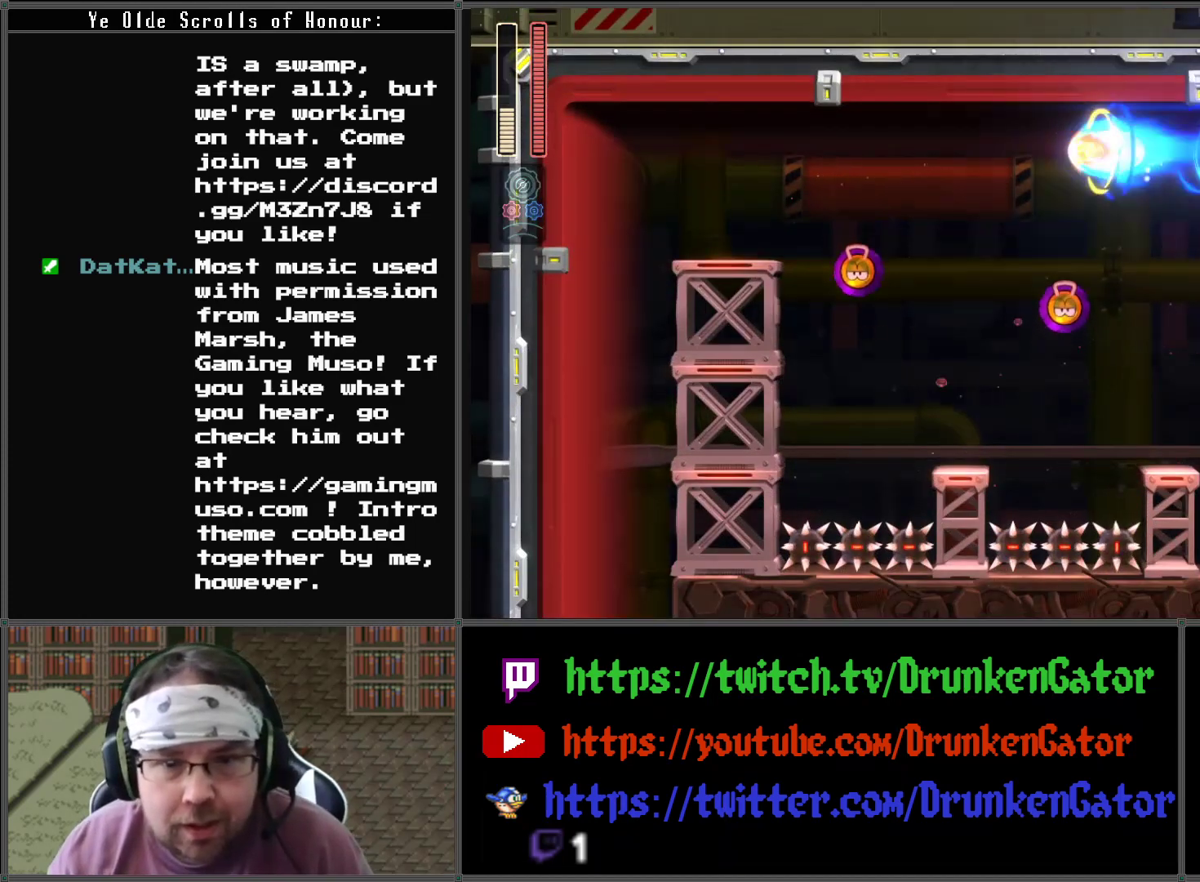
{"buttons": ["DPAD_RIGHT"], "left_stick": "center", "right_stick": "center", "events": [[500, "DPAD_RIGHT", "down"]]}
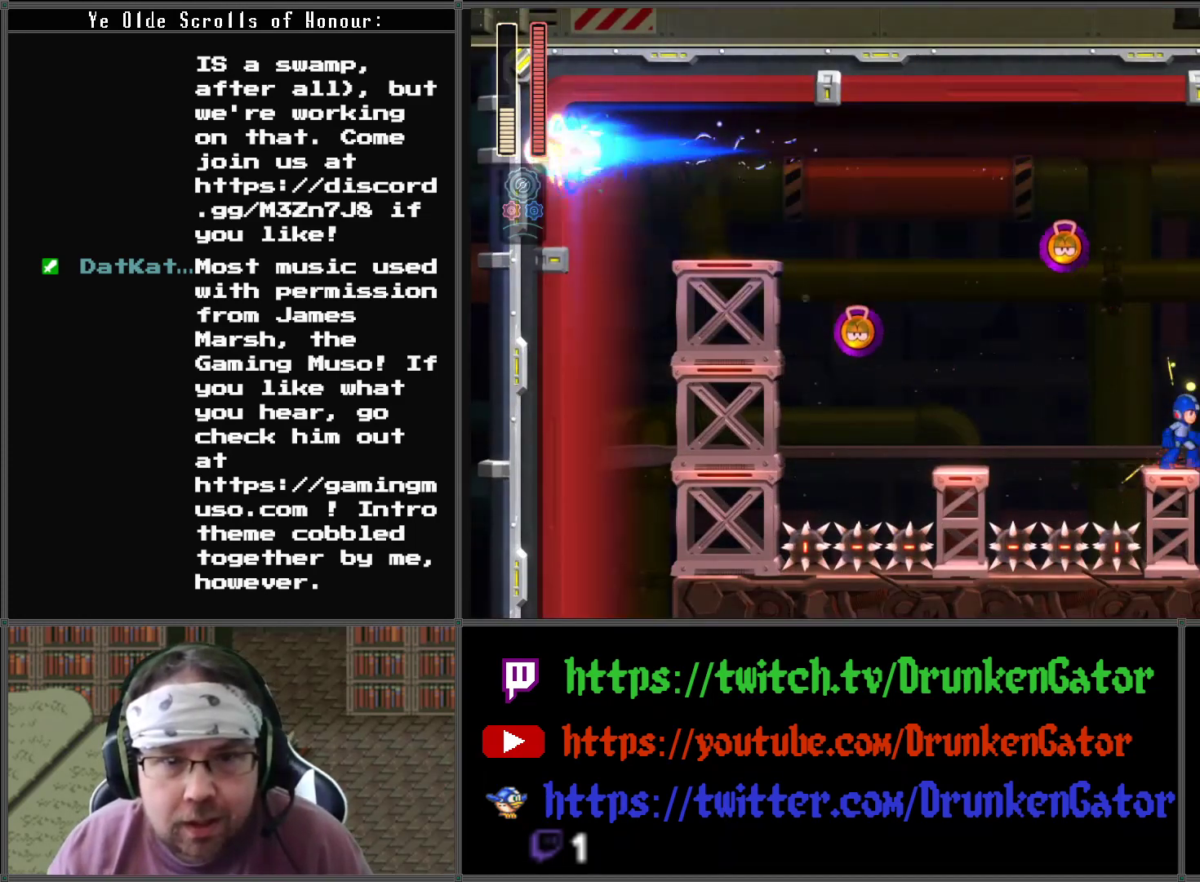
{"buttons": ["A", "DPAD_RIGHT"], "left_stick": "center", "right_stick": "center", "events": [[267, "A", "down"]]}
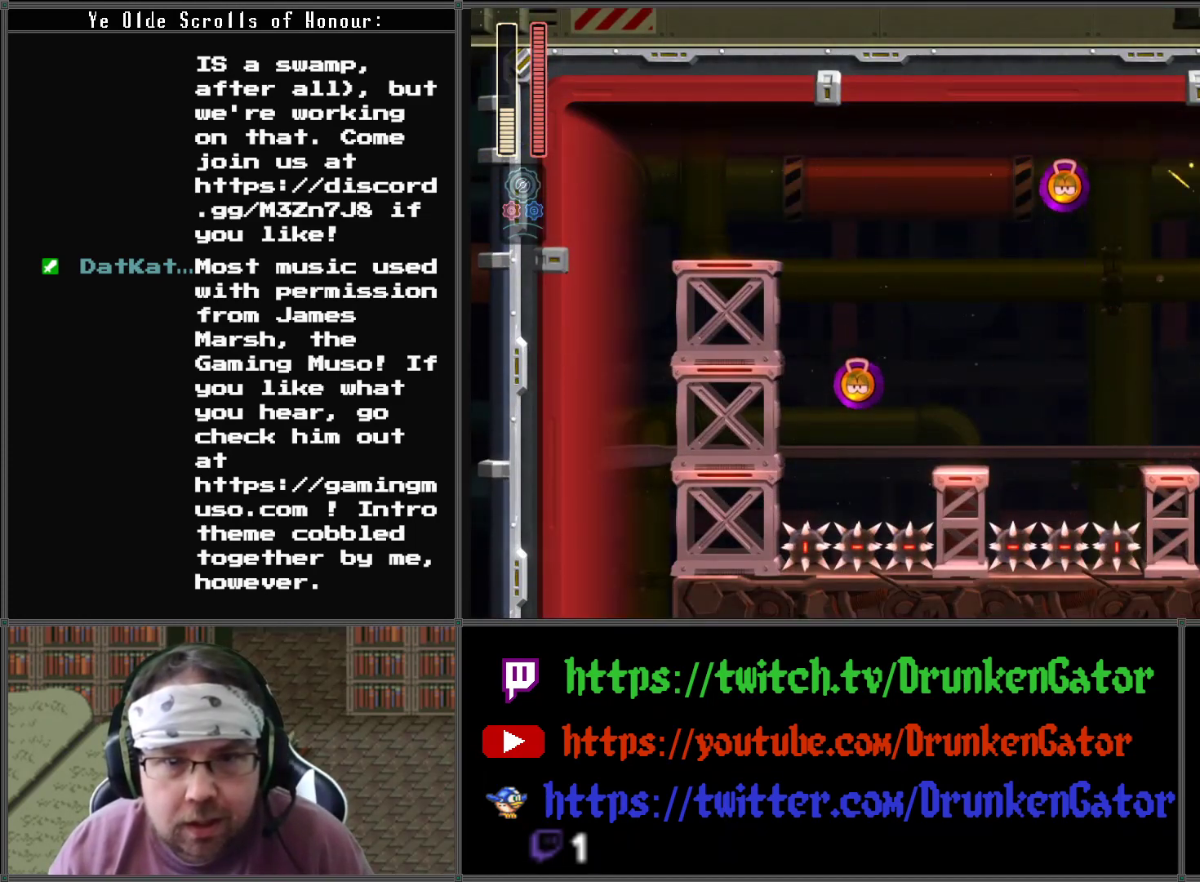
{"buttons": ["DPAD_RIGHT"], "left_stick": "center", "right_stick": "center", "events": [[67, "DPAD_RIGHT", "up"], [100, "DPAD_LEFT", "down"], [100, "X", "down"], [133, "A", "up"], [200, "DPAD_LEFT", "up"], [300, "X", "up"], [333, "DPAD_RIGHT", "down"]]}
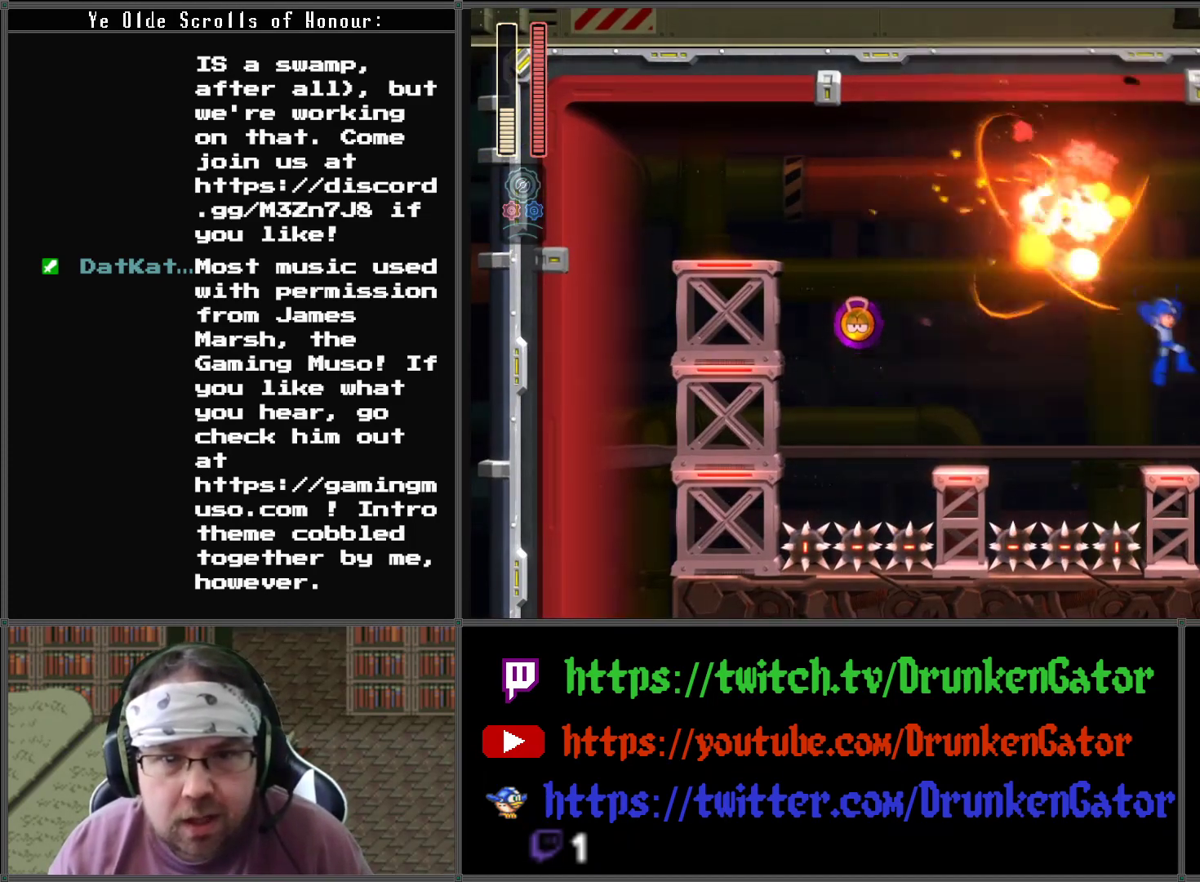
{"buttons": ["DPAD_RIGHT"], "left_stick": "center", "right_stick": "center", "events": []}
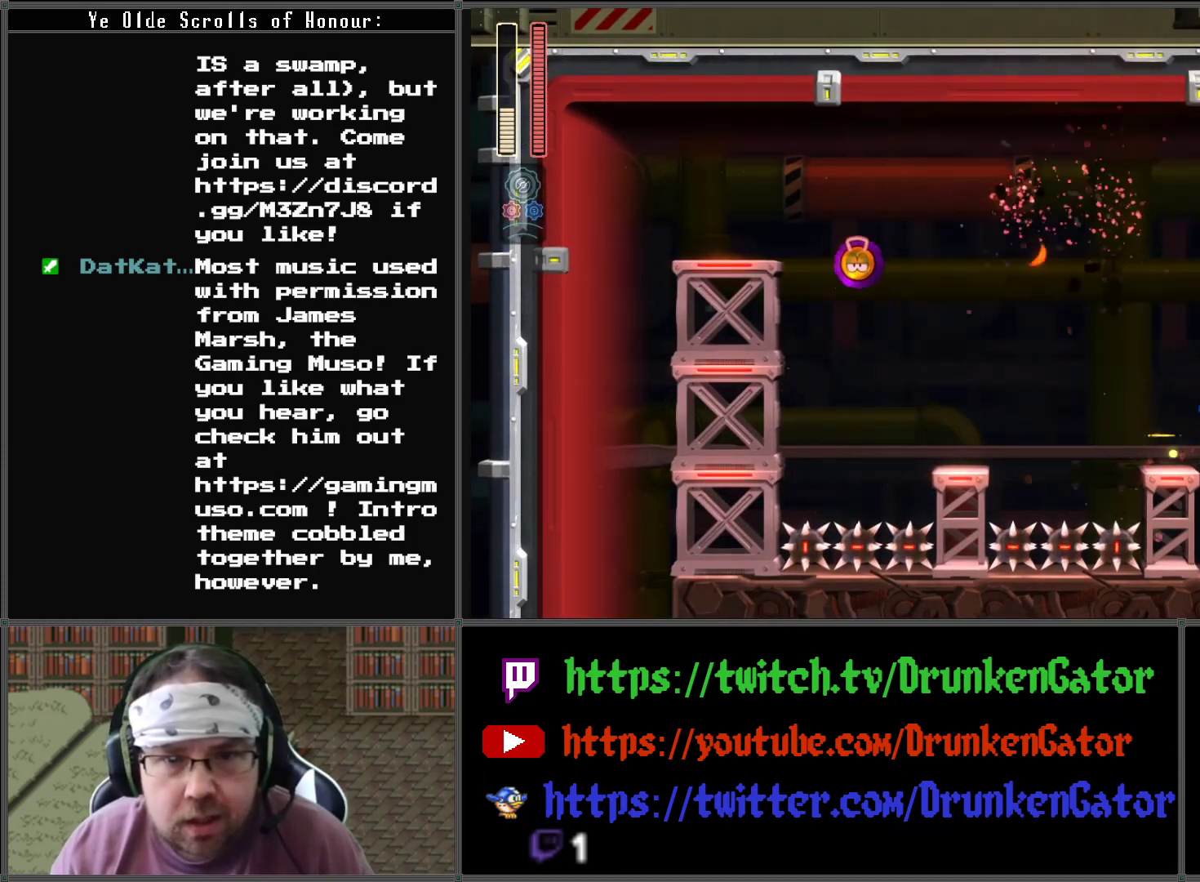
{"buttons": [], "left_stick": "center", "right_stick": "center", "events": [[300, "DPAD_DOWN", "down"], [300, "DPAD_RIGHT", "up"], [333, "DPAD_DOWN", "up"], [333, "DPAD_LEFT", "down"], [467, "DPAD_LEFT", "up"]]}
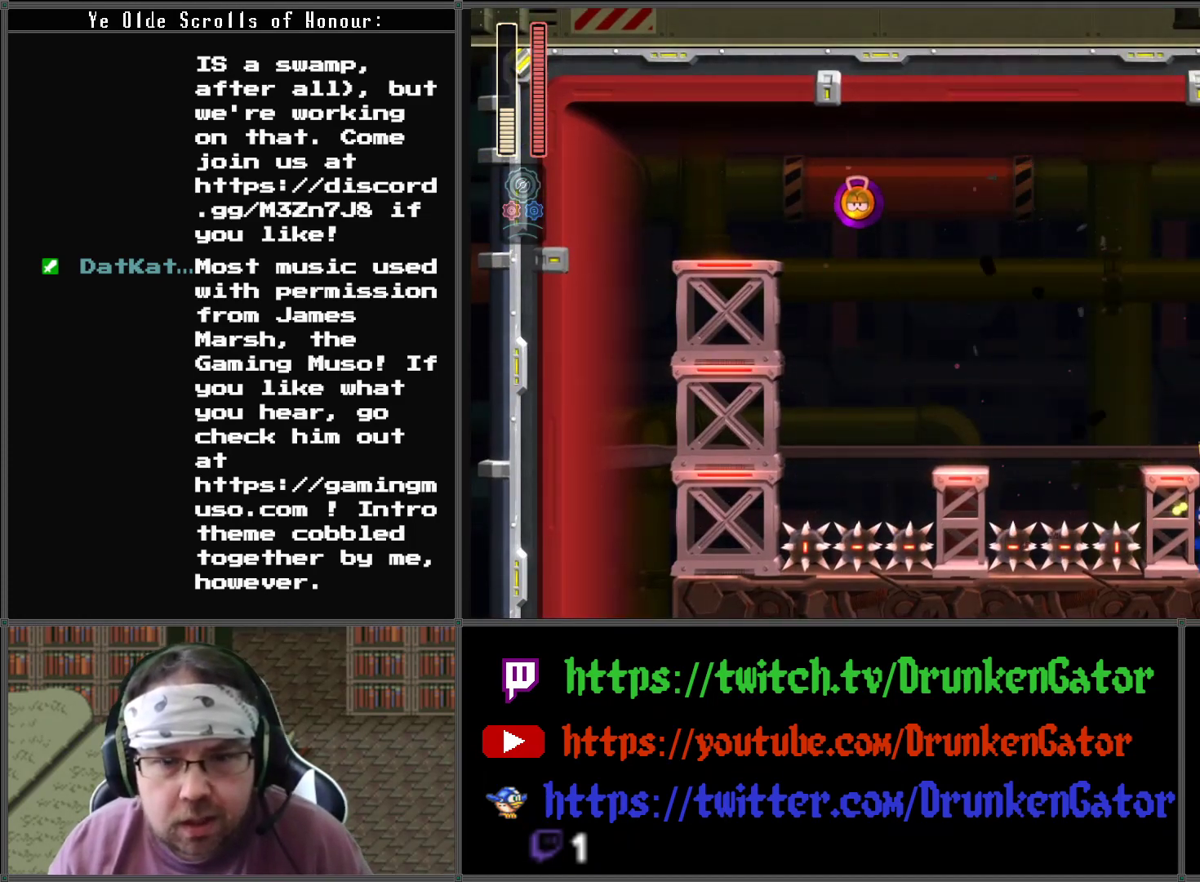
{"buttons": ["X"], "left_stick": "center", "right_stick": "center", "events": [[133, "A", "down"], [500, "A", "up"], [500, "X", "down"]]}
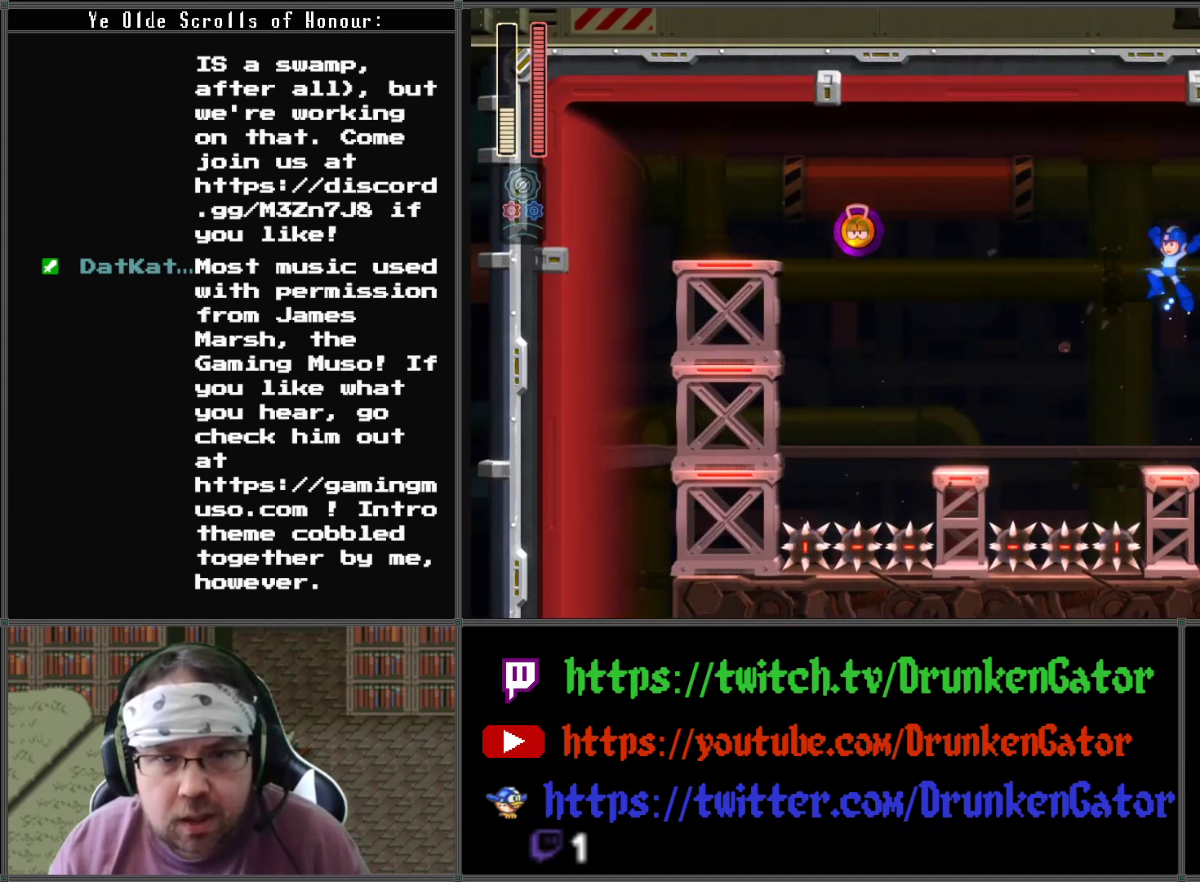
{"buttons": [], "left_stick": "center", "right_stick": "center", "events": [[100, "DPAD_RIGHT", "down"], [167, "X", "up"], [500, "DPAD_RIGHT", "up"]]}
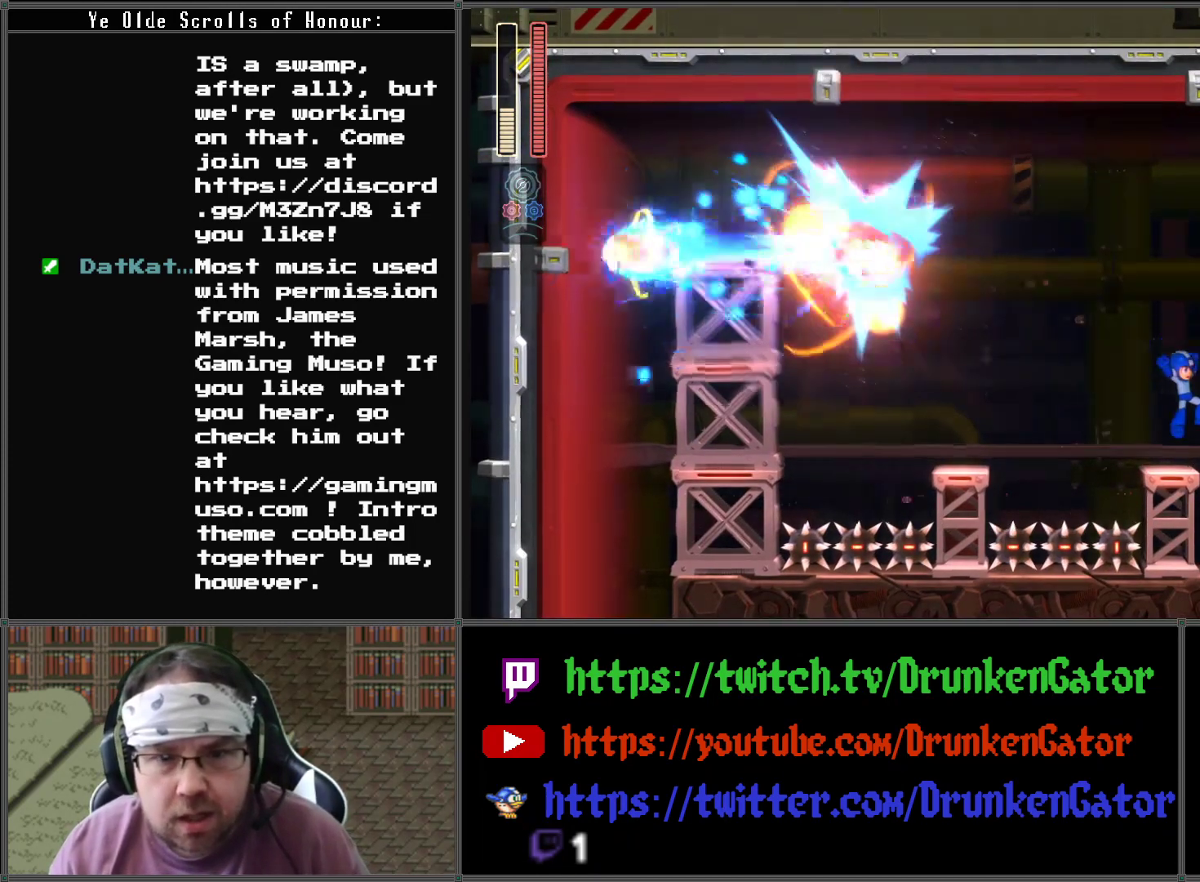
{"buttons": ["A"], "left_stick": "center", "right_stick": "center", "events": [[300, "A", "down"]]}
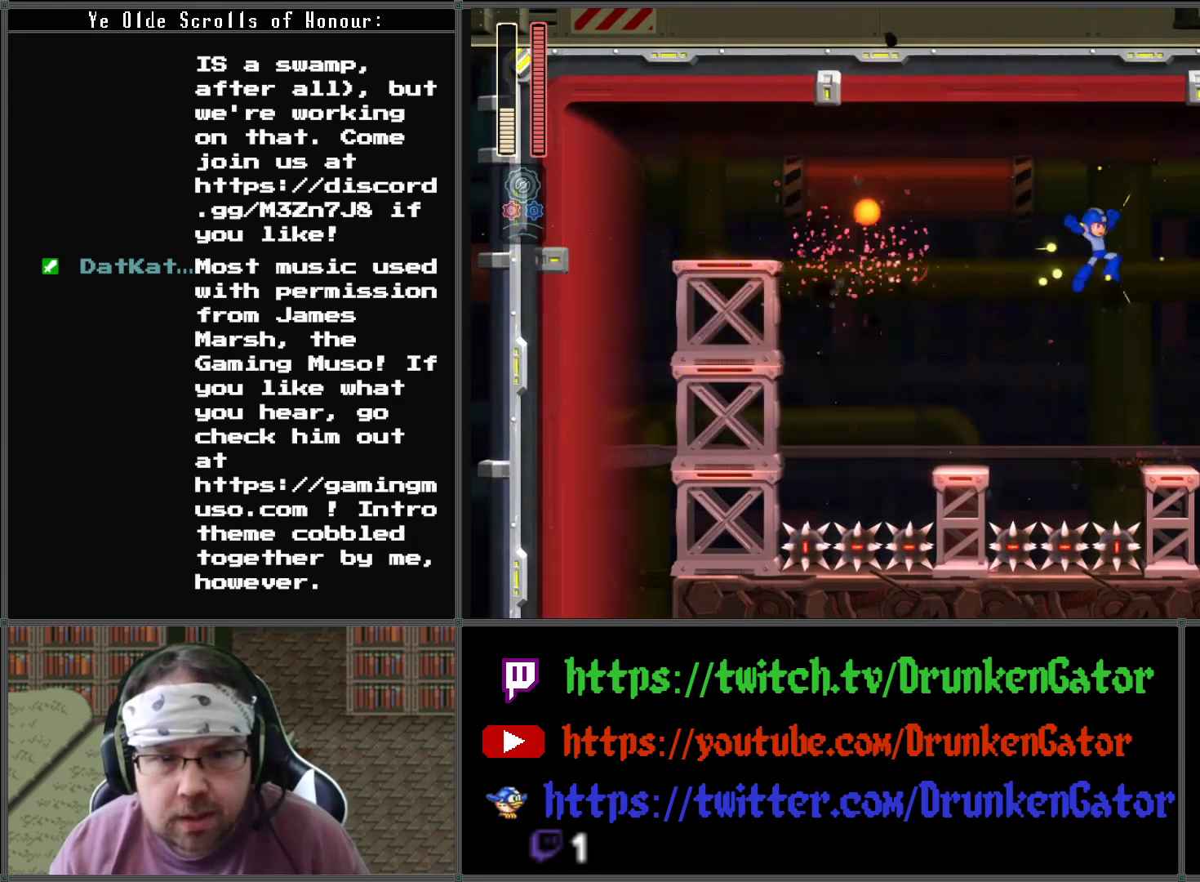
{"buttons": [], "left_stick": "center", "right_stick": "center", "events": [[167, "A", "up"]]}
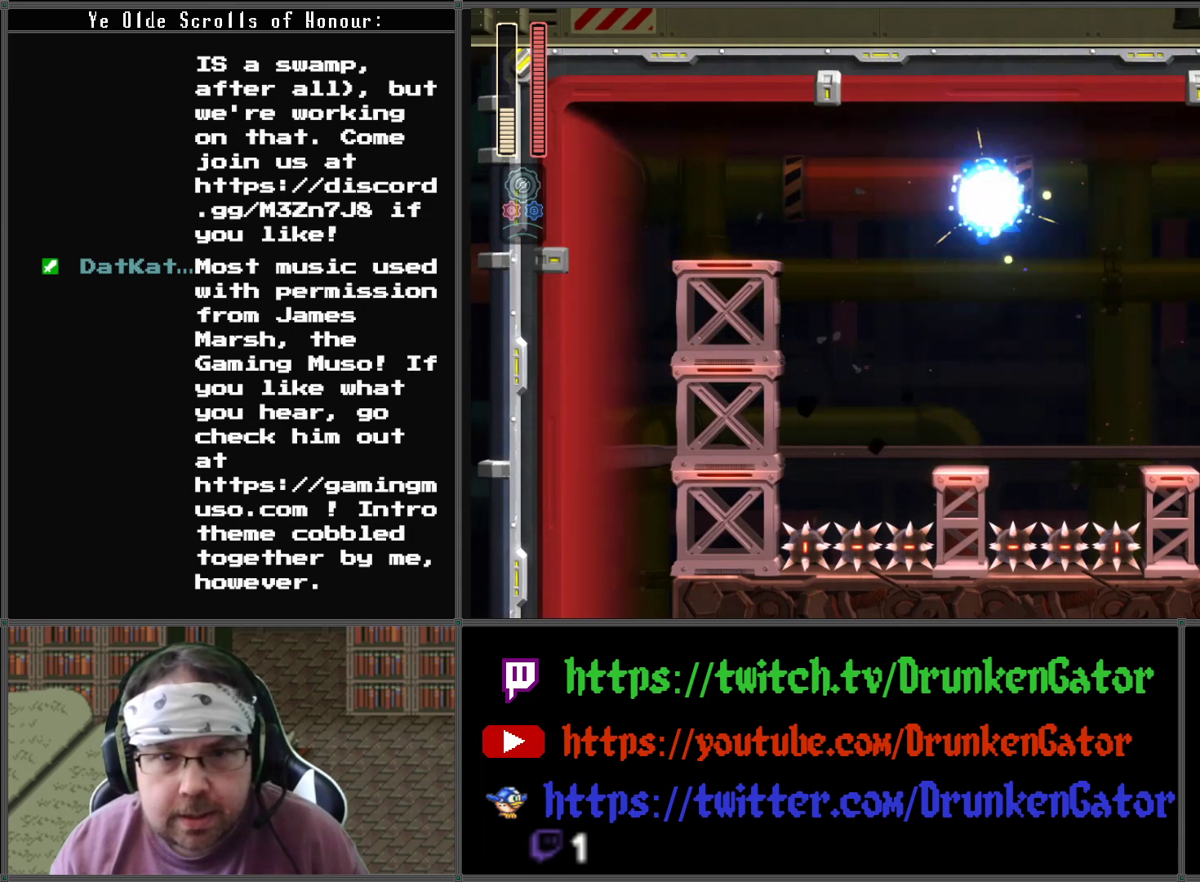
{"buttons": [], "left_stick": "center", "right_stick": "center", "events": [[67, "DPAD_RIGHT", "down"], [233, "DPAD_RIGHT", "up"]]}